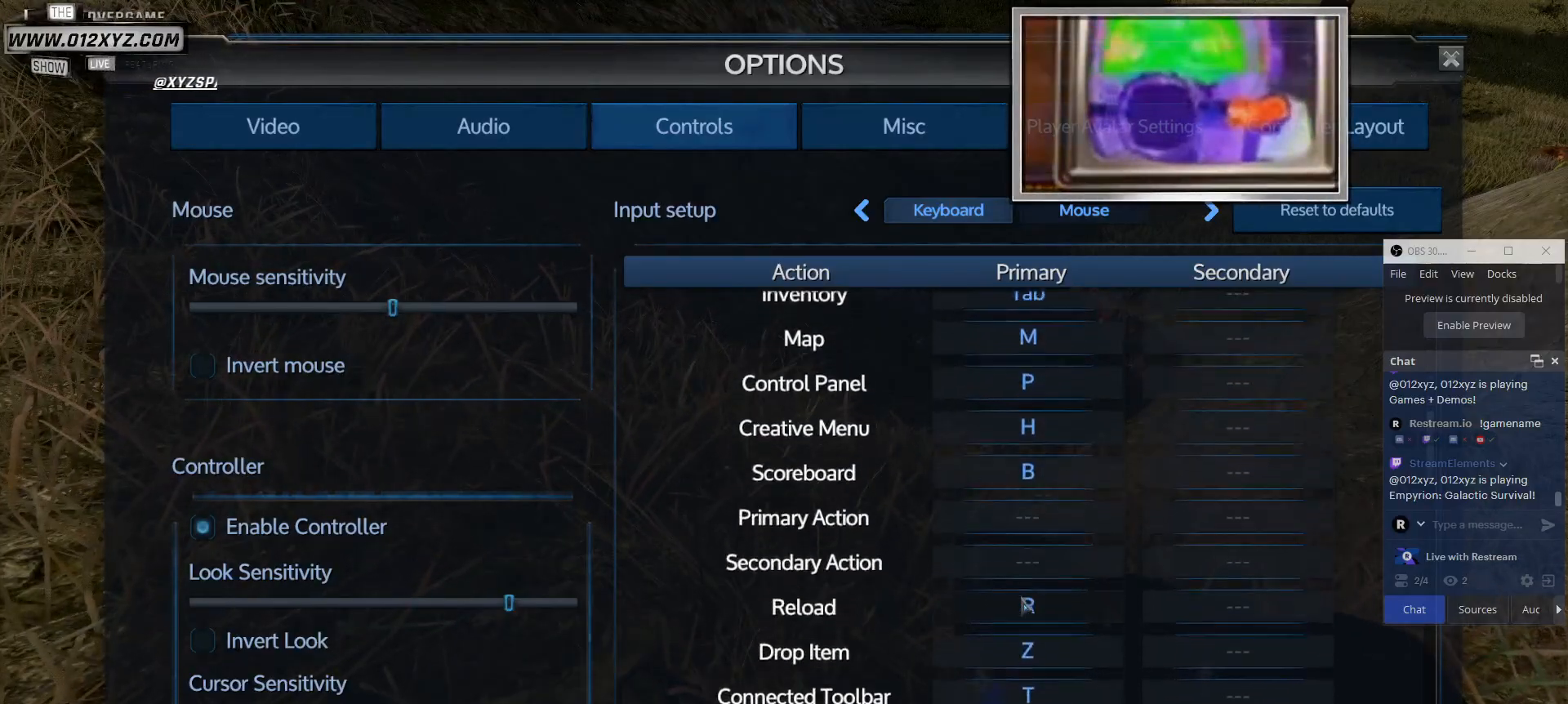
Gameplay with keyboard and mouse; each line is a JSON object with the keys and mouse buttons held at the frame after it. "events" lists presses ("down") and releases ("up") of "1", "2", "3", "4", "5", "a", "alt", "b", "c", "ctrl", "d", "e", "f", "g", "q", "r", "s", "shift", "space", "t", "tab", "v", "w", "x", "z", "mouse_left", "mouse_wheel", "mouse_right", "mouse_mb4" and "mouse_mb5" between this image and that frame as [ms after this image, input, new state], when the widget could be followed in between. "mouse_left", "mouse_wheel", "mouse_right", "mouse_mb4", "mouse_mb5" = the "left", "wheel", "right", "mb4", "mb5" buttons of the "mouse" list. No other keys are recorded. "wheel" means that the mouse wheel is clicked or scrolled. Not read: mouse_move.
{"keys": [], "mouse": [], "events": [[100, "mouse_wheel", "up"], [233, "mouse_wheel", "down"], [433, "mouse_wheel", "up"]]}
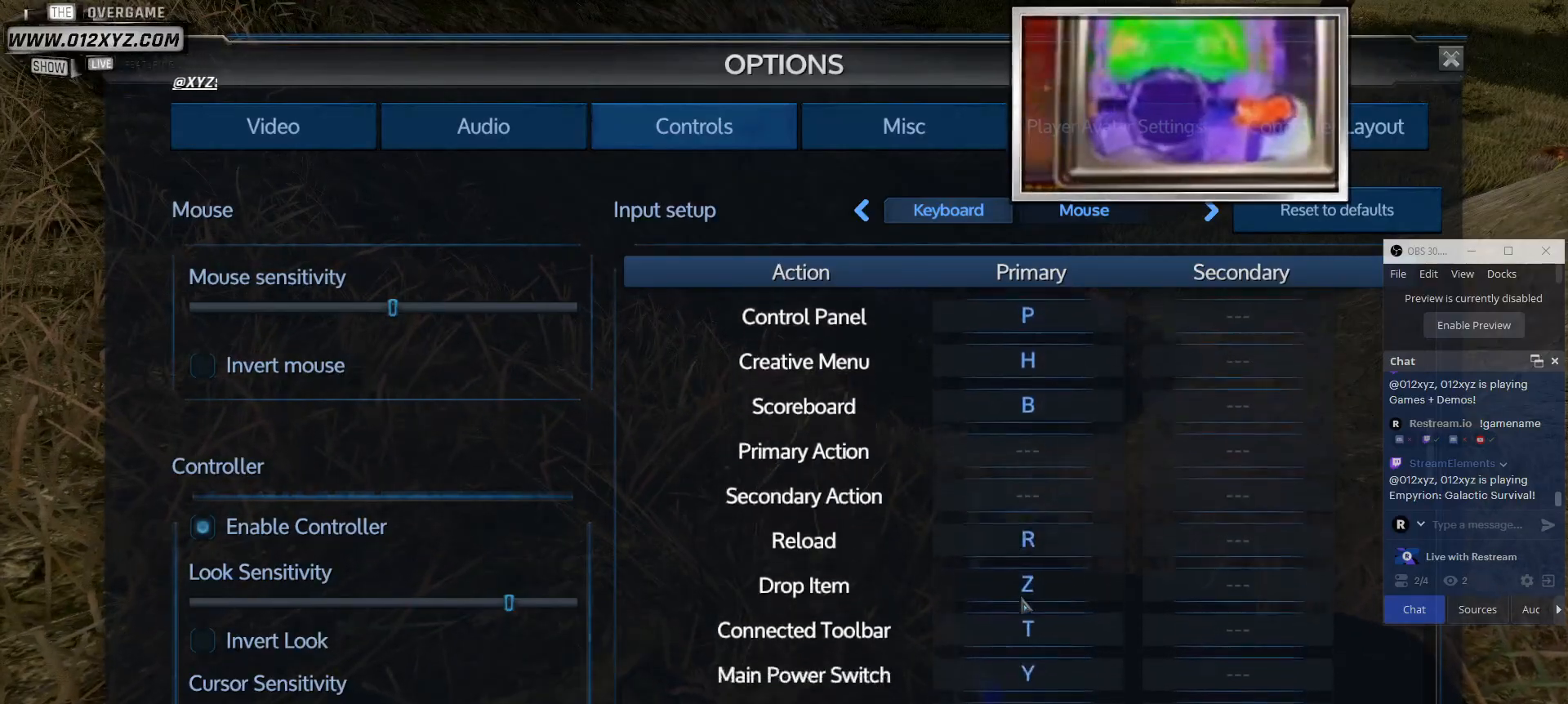
{"keys": [], "mouse": ["wheel"], "events": [[67, "mouse_wheel", "down"], [300, "mouse_wheel", "up"], [467, "mouse_wheel", "down"]]}
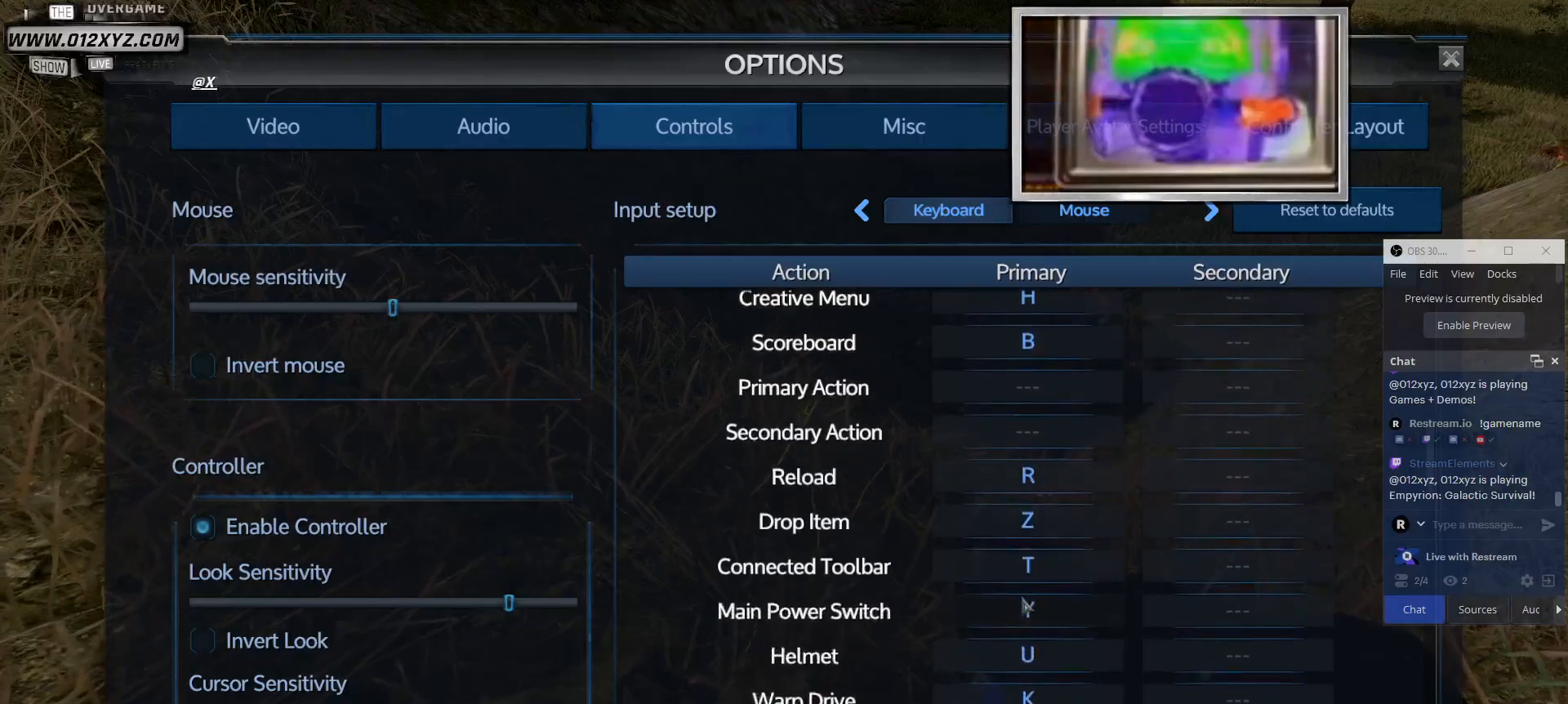
{"keys": [], "mouse": ["wheel"], "events": [[167, "mouse_wheel", "up"], [333, "mouse_wheel", "down"]]}
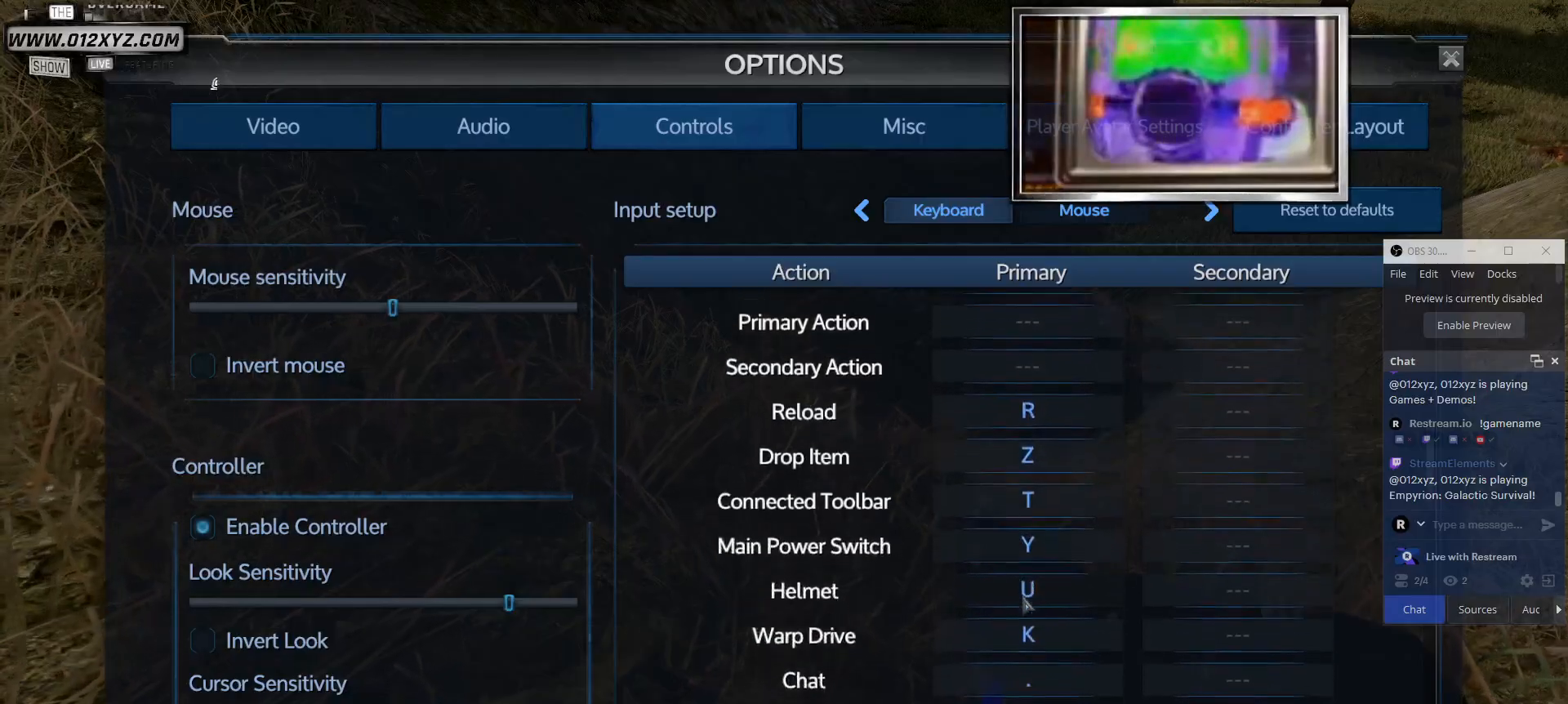
{"keys": [], "mouse": ["wheel"], "events": [[33, "mouse_wheel", "up"], [133, "mouse_wheel", "down"], [367, "mouse_wheel", "up"], [500, "mouse_wheel", "down"]]}
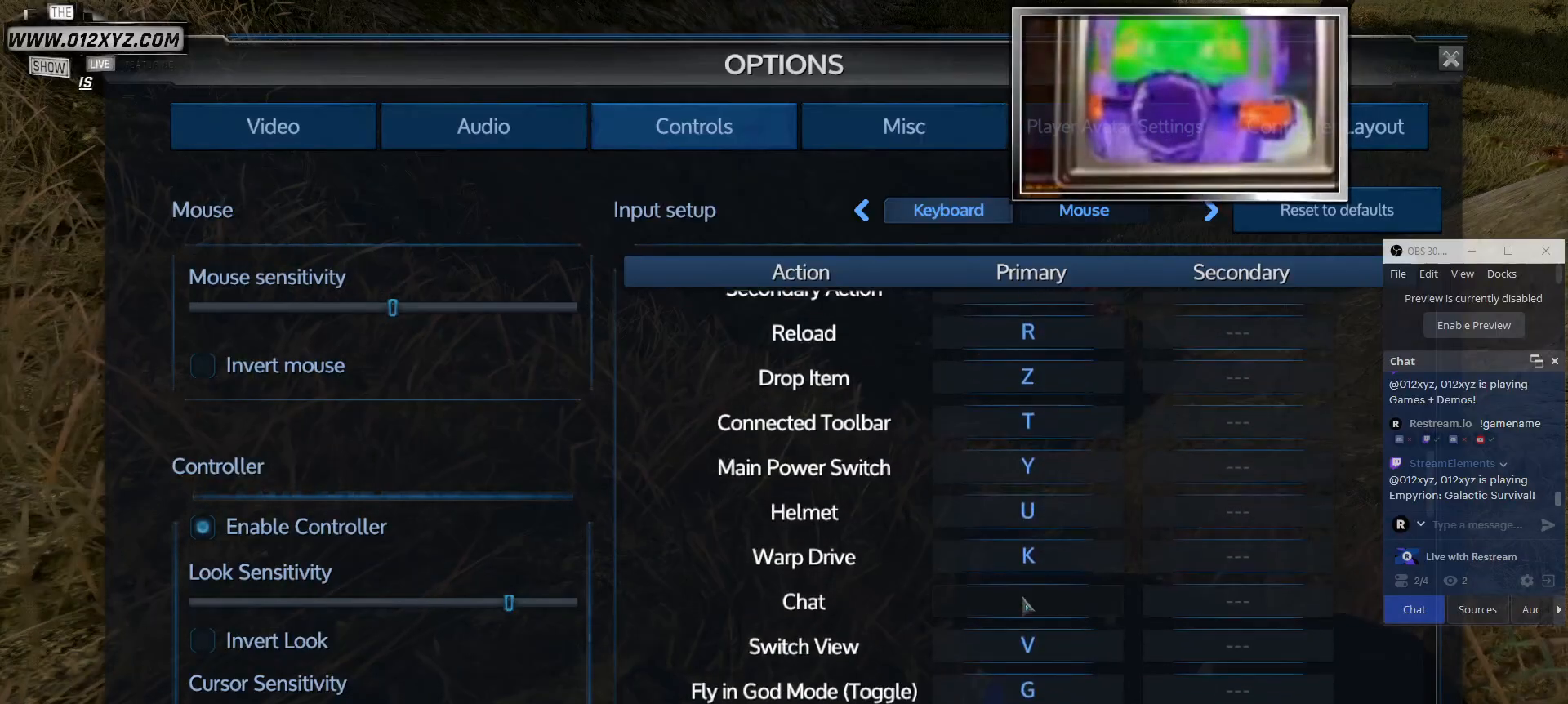
{"keys": [], "mouse": ["wheel"], "events": [[200, "mouse_wheel", "up"], [367, "mouse_wheel", "down"]]}
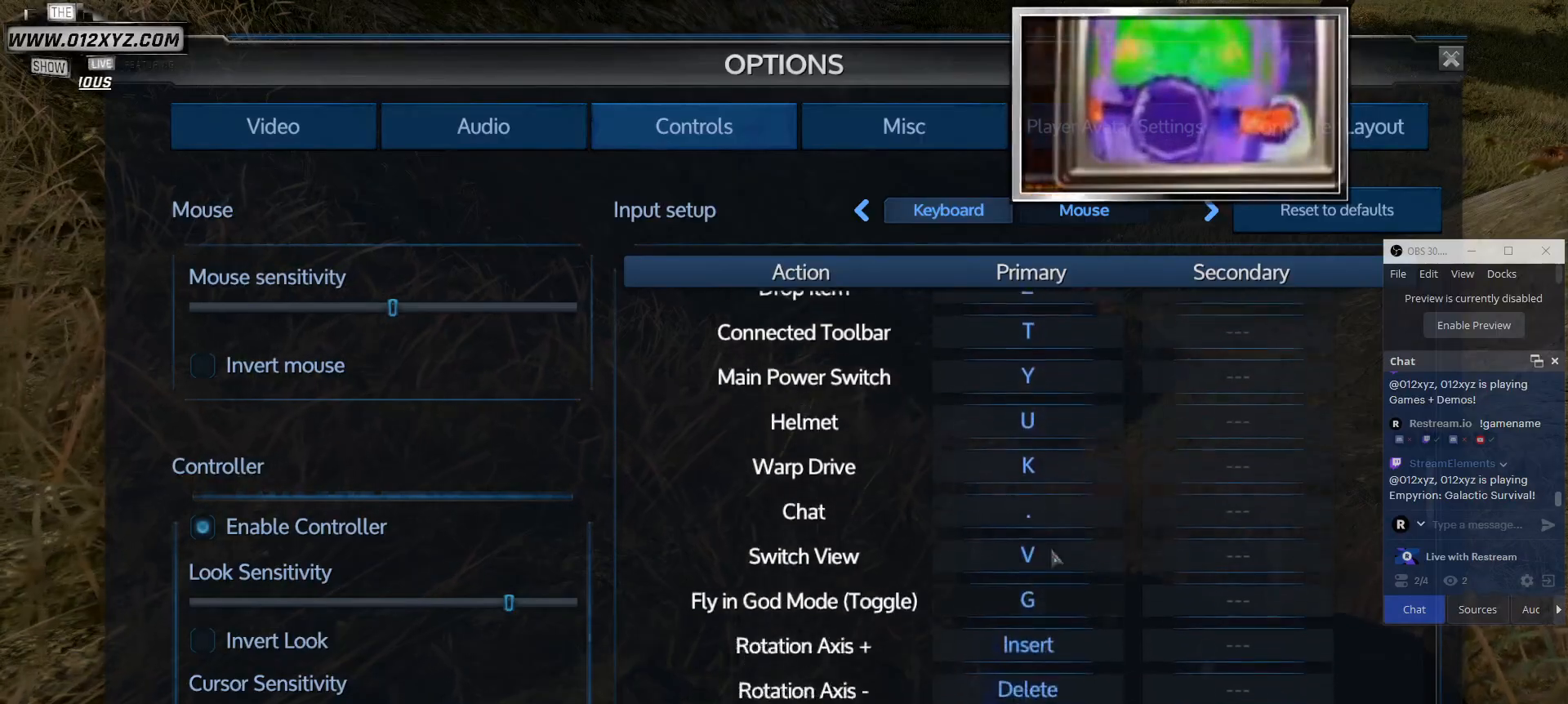
{"keys": [], "mouse": [], "events": [[100, "mouse_wheel", "up"]]}
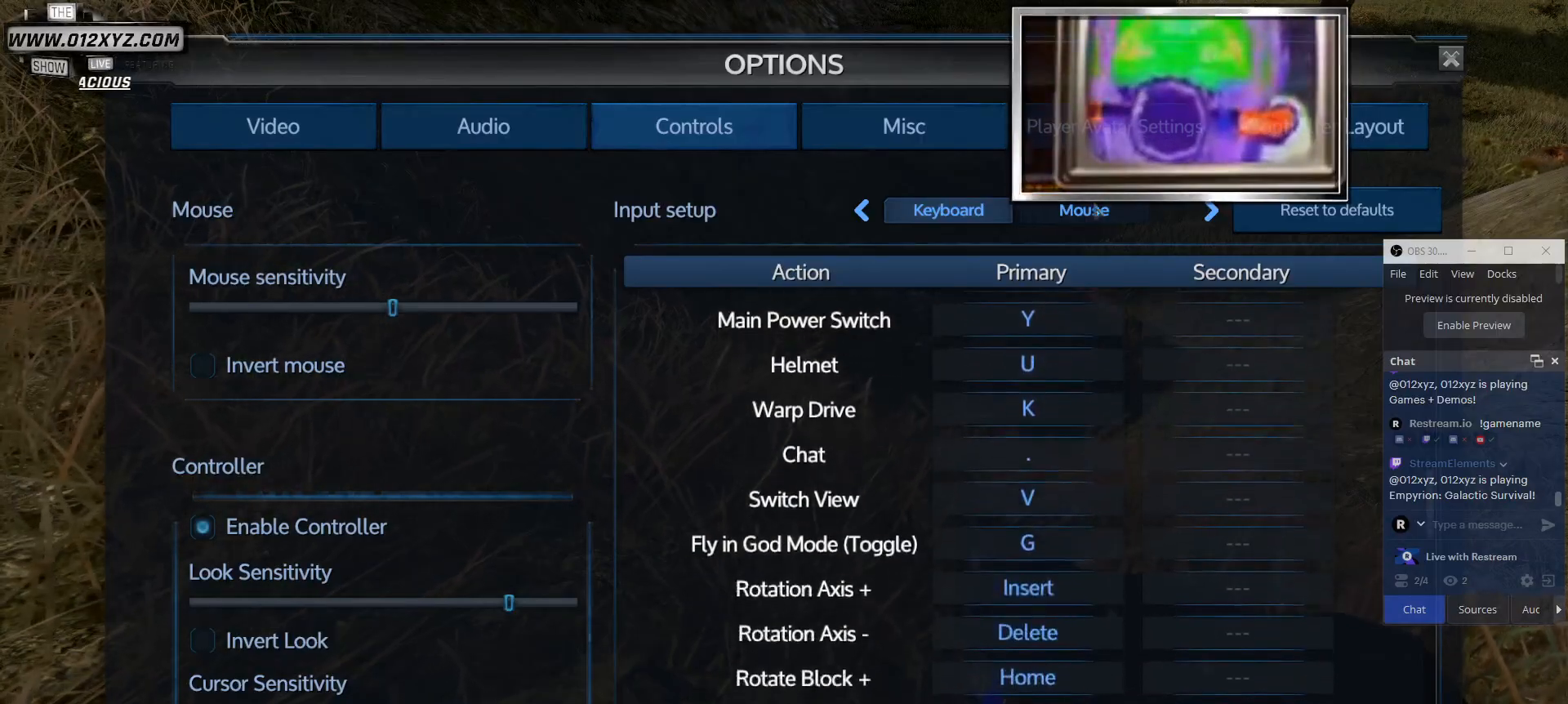
{"keys": [], "mouse": [], "events": []}
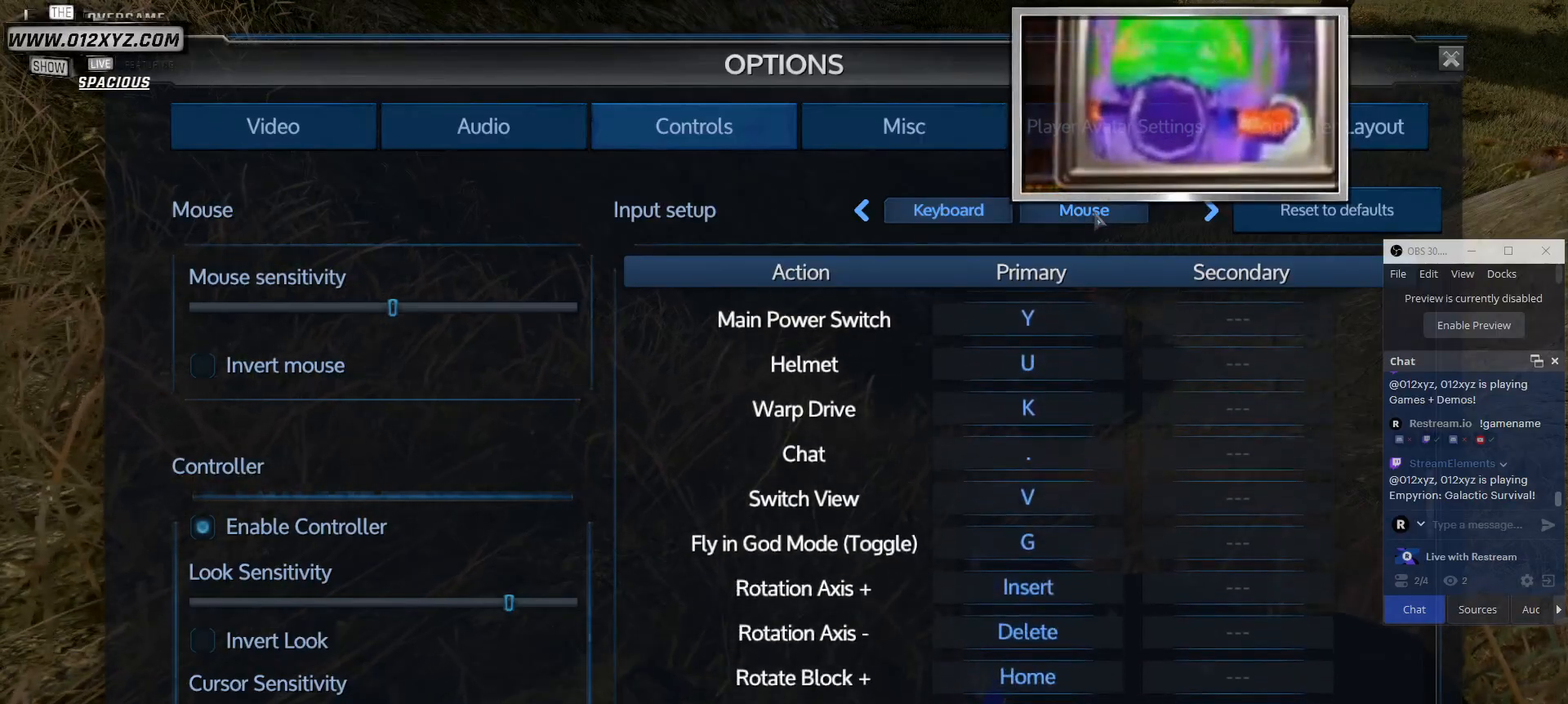
{"keys": [], "mouse": [], "events": []}
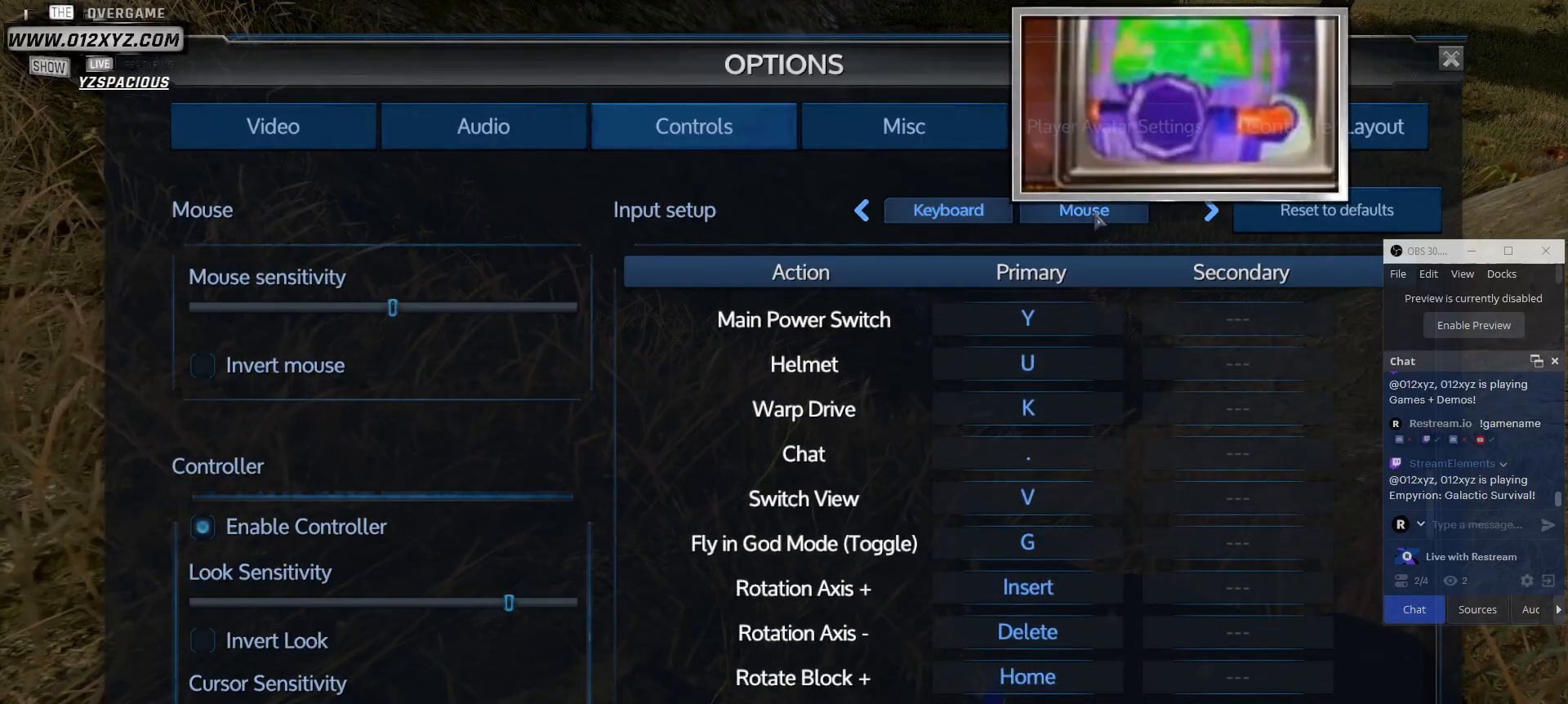
{"keys": [], "mouse": ["wheel"], "events": [[400, "mouse_wheel", "down"]]}
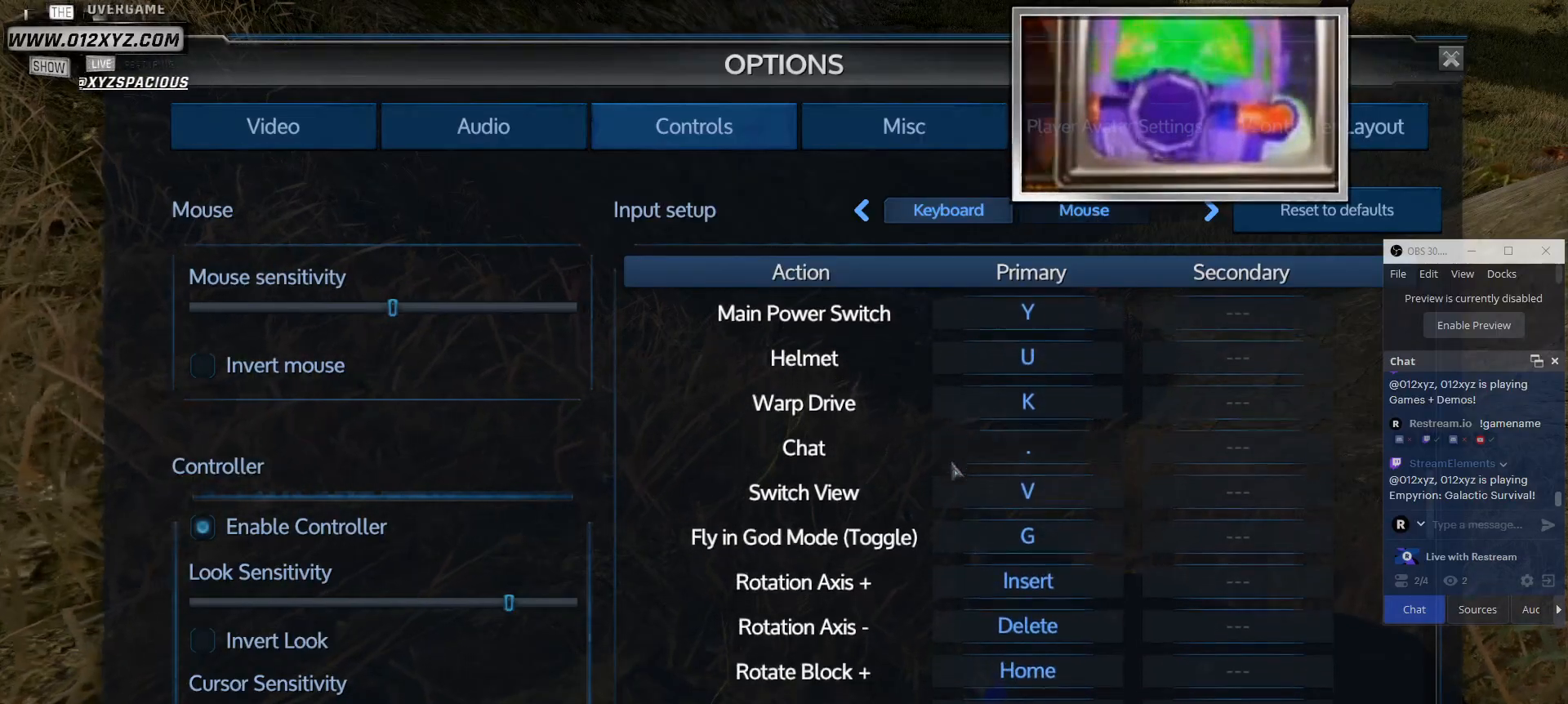
{"keys": [], "mouse": ["wheel"], "events": [[100, "mouse_wheel", "up"], [300, "mouse_wheel", "down"]]}
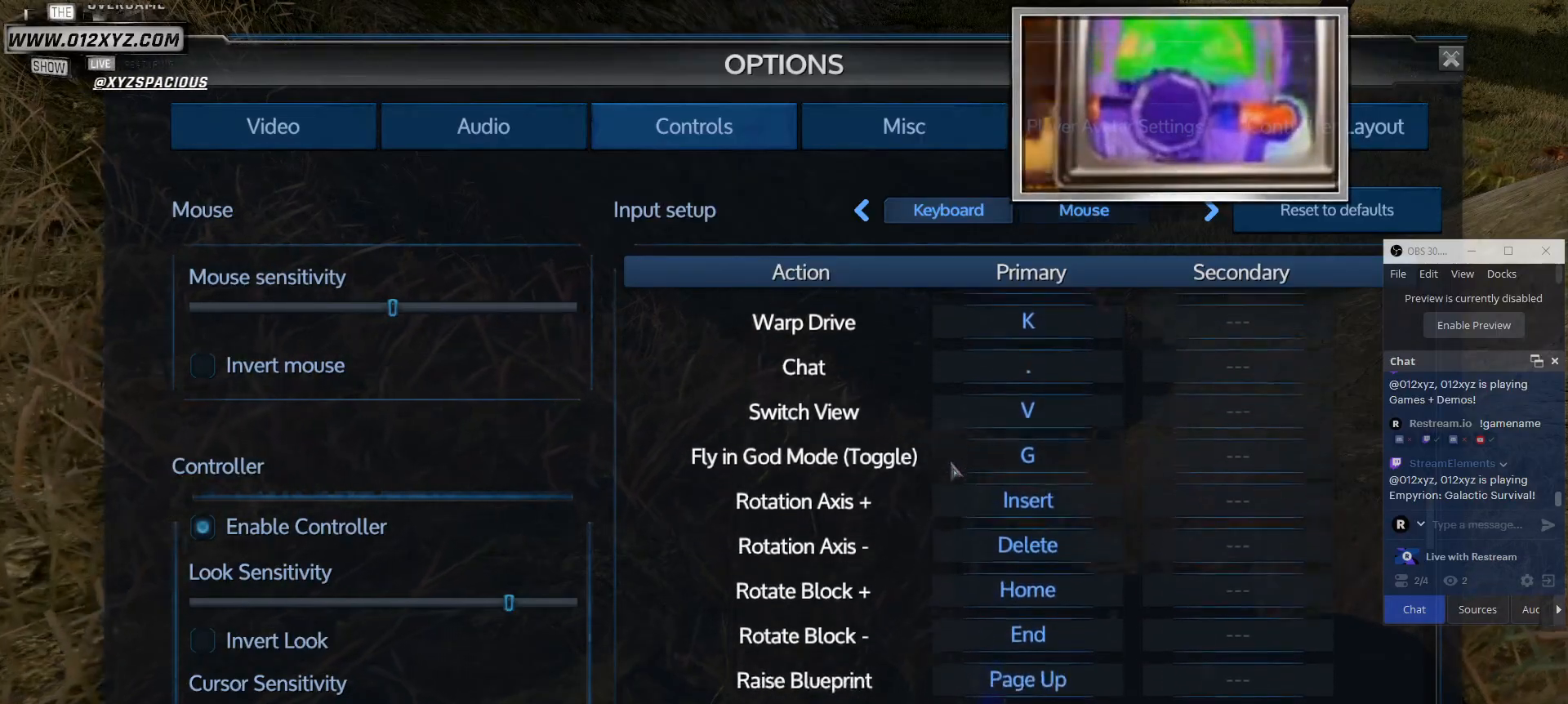
{"keys": [], "mouse": [], "events": [[33, "mouse_wheel", "up"], [233, "mouse_wheel", "down"], [433, "mouse_wheel", "up"]]}
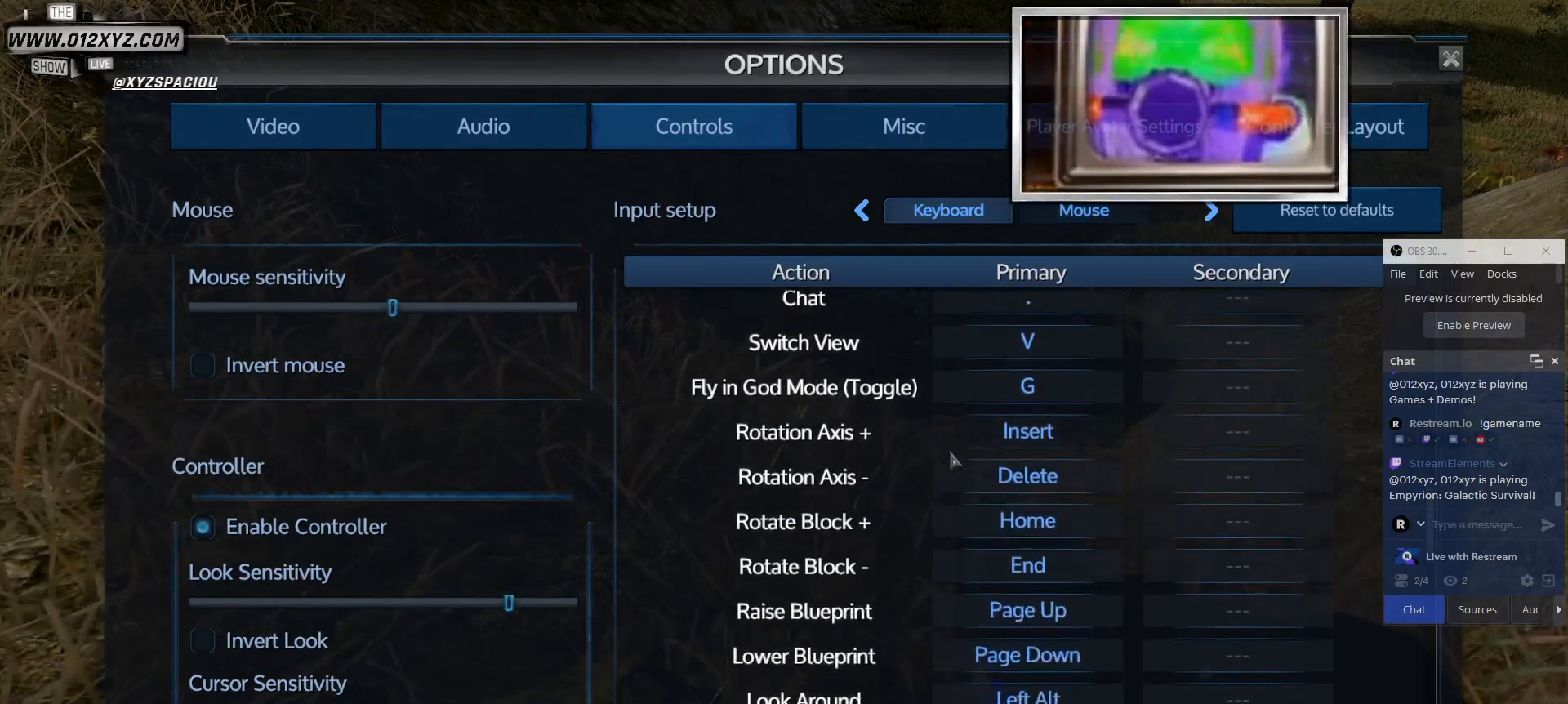
{"keys": [], "mouse": [], "events": [[167, "mouse_wheel", "down"], [367, "mouse_wheel", "up"]]}
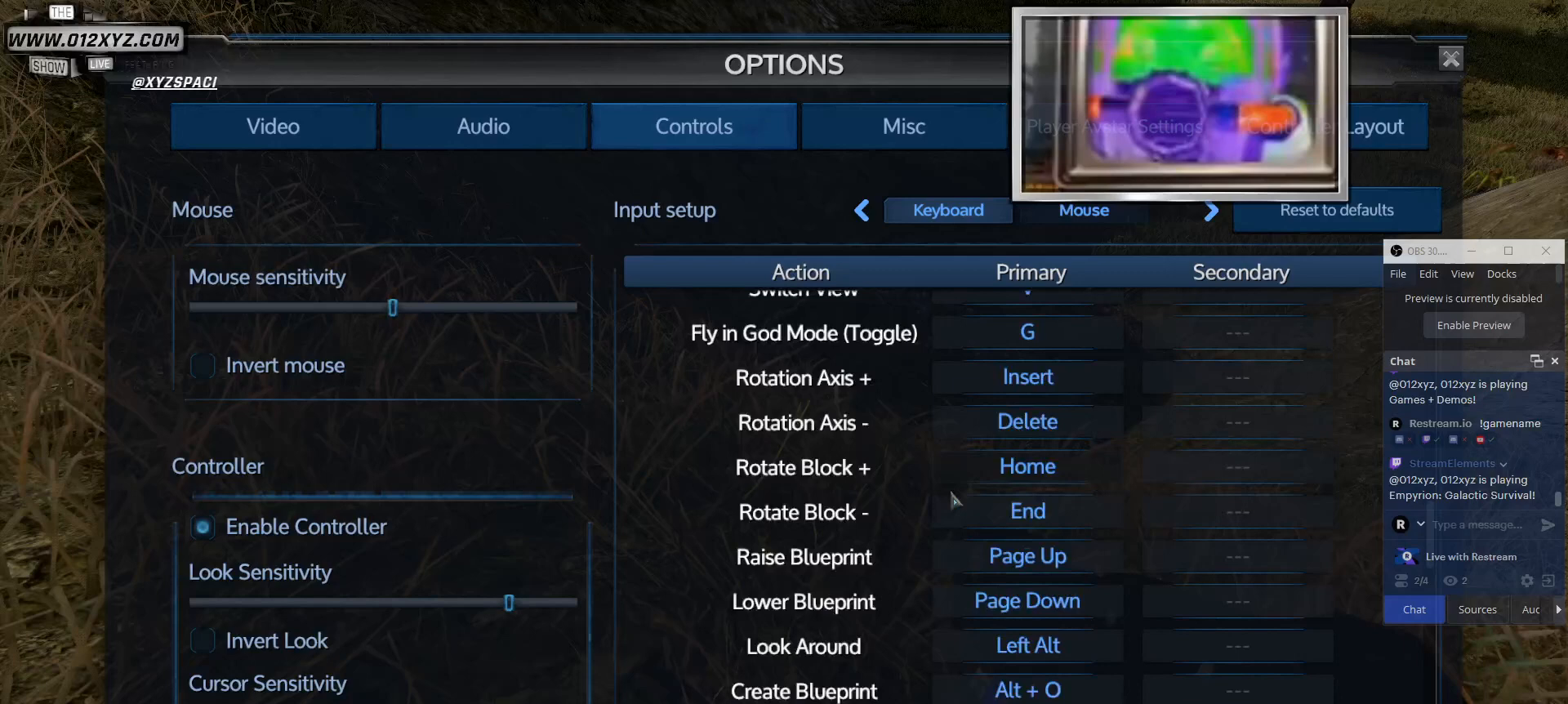
{"keys": [], "mouse": [], "events": [[33, "mouse_wheel", "down"], [267, "mouse_wheel", "up"]]}
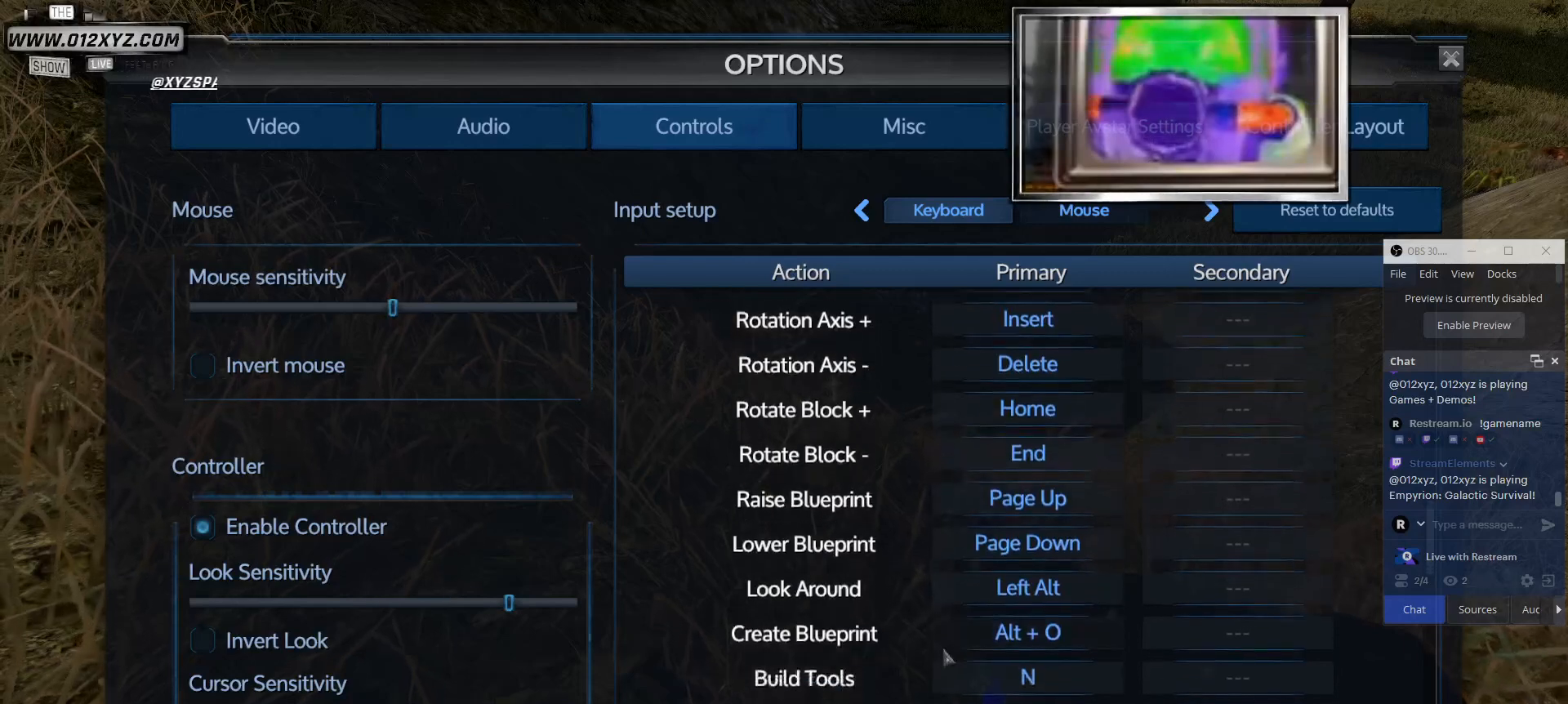
{"keys": [], "mouse": [], "events": []}
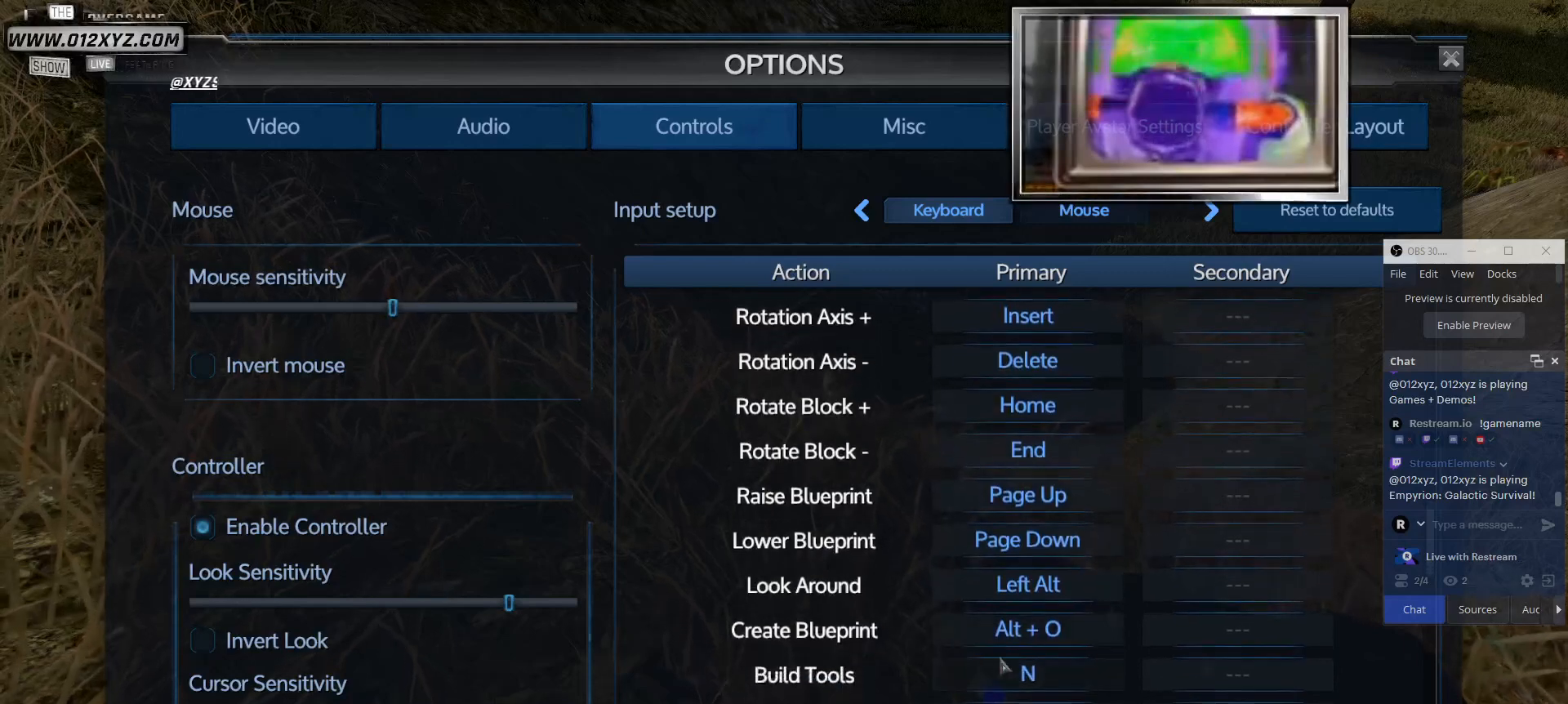
{"keys": [], "mouse": ["wheel"], "events": [[33, "mouse_wheel", "down"], [267, "mouse_wheel", "up"], [433, "mouse_wheel", "down"]]}
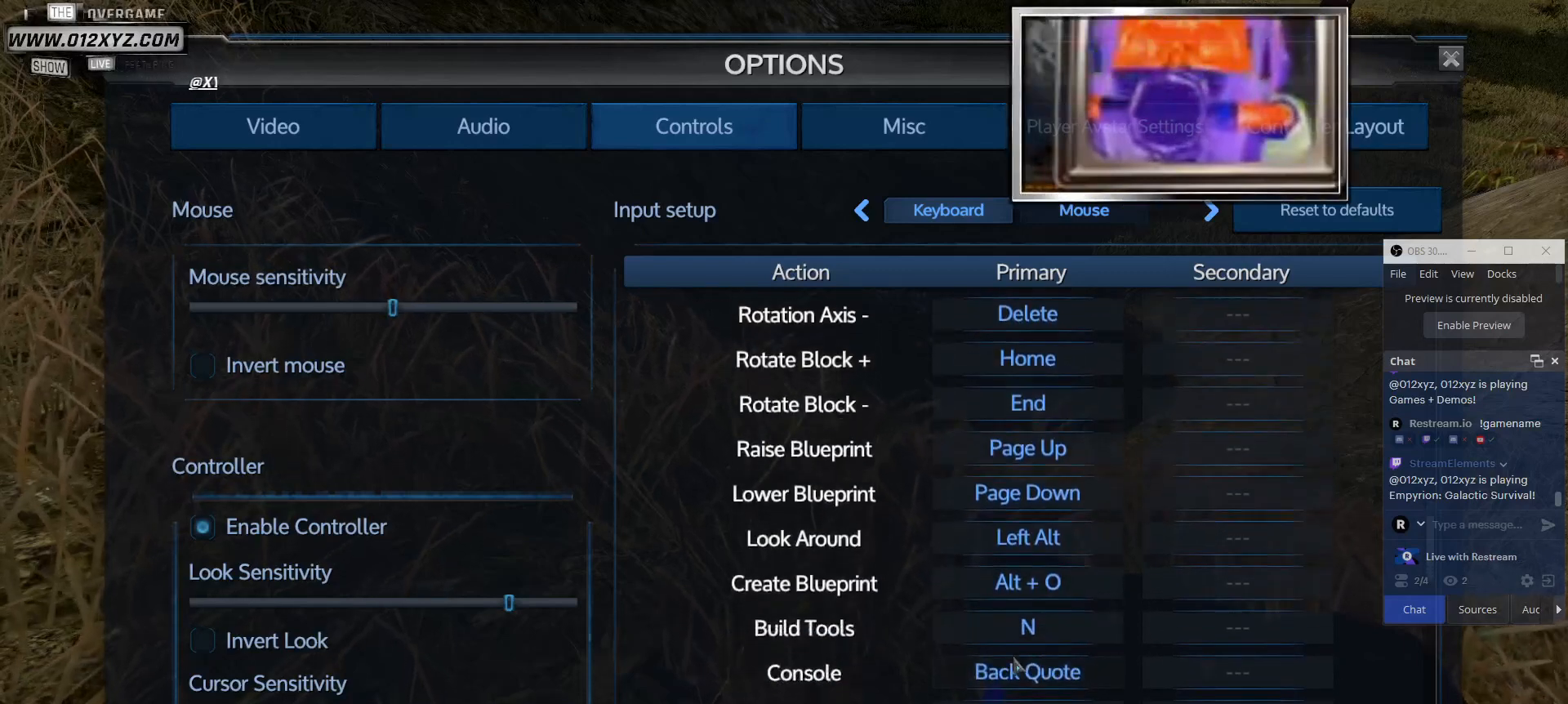
{"keys": [], "mouse": [], "events": [[133, "mouse_wheel", "up"], [267, "mouse_wheel", "down"], [500, "mouse_wheel", "up"]]}
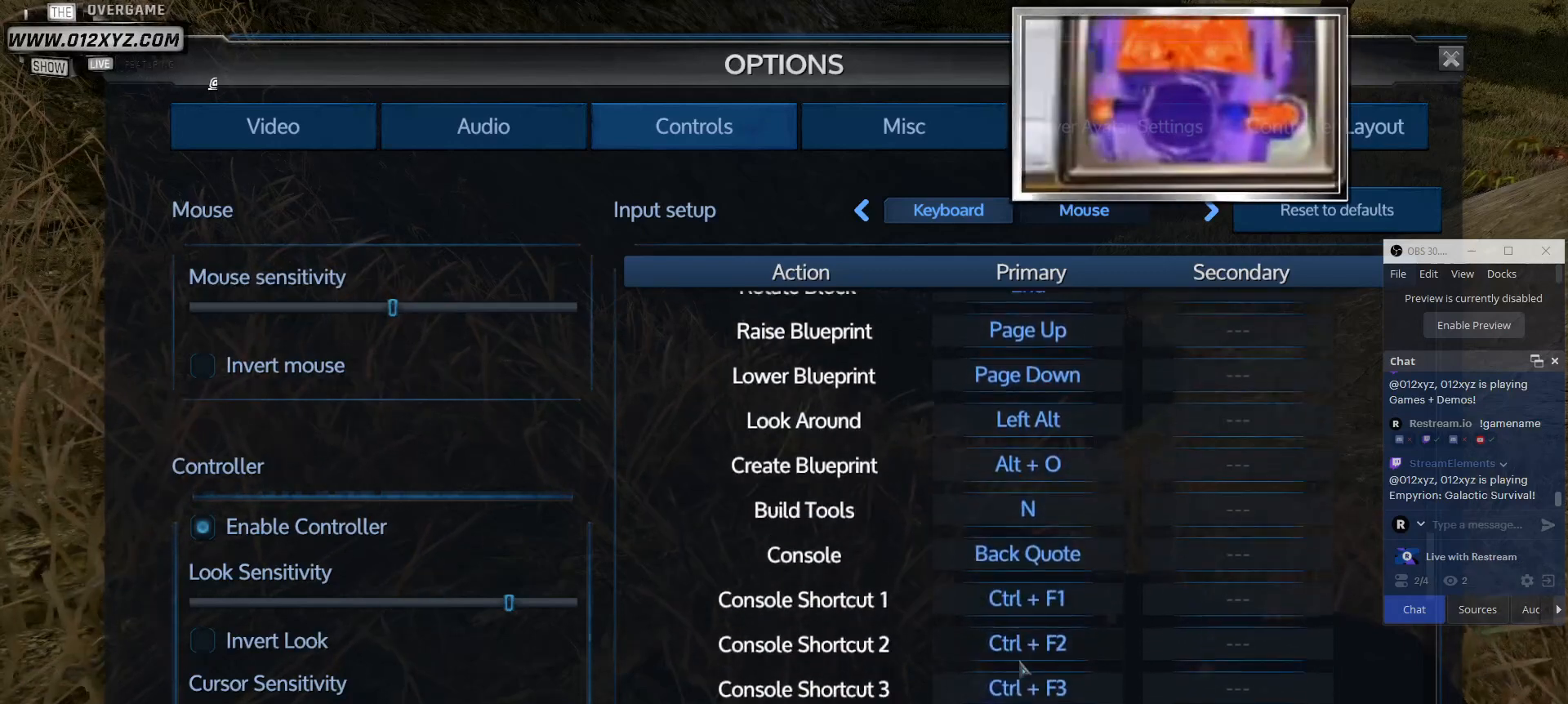
{"keys": [], "mouse": [], "events": [[100, "mouse_wheel", "down"], [300, "mouse_wheel", "up"]]}
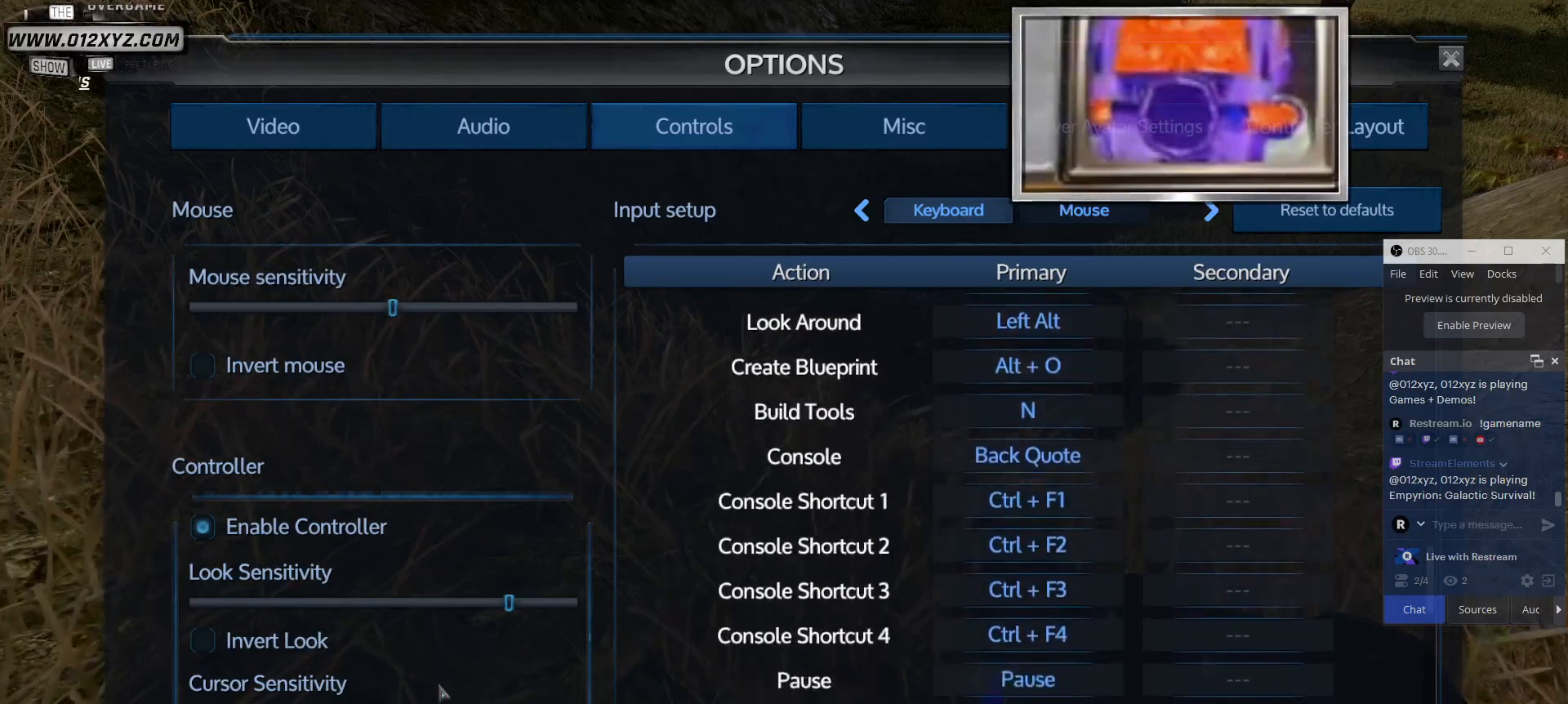
{"keys": [], "mouse": ["wheel"], "events": [[33, "mouse_wheel", "down"], [233, "mouse_wheel", "up"], [367, "mouse_wheel", "down"]]}
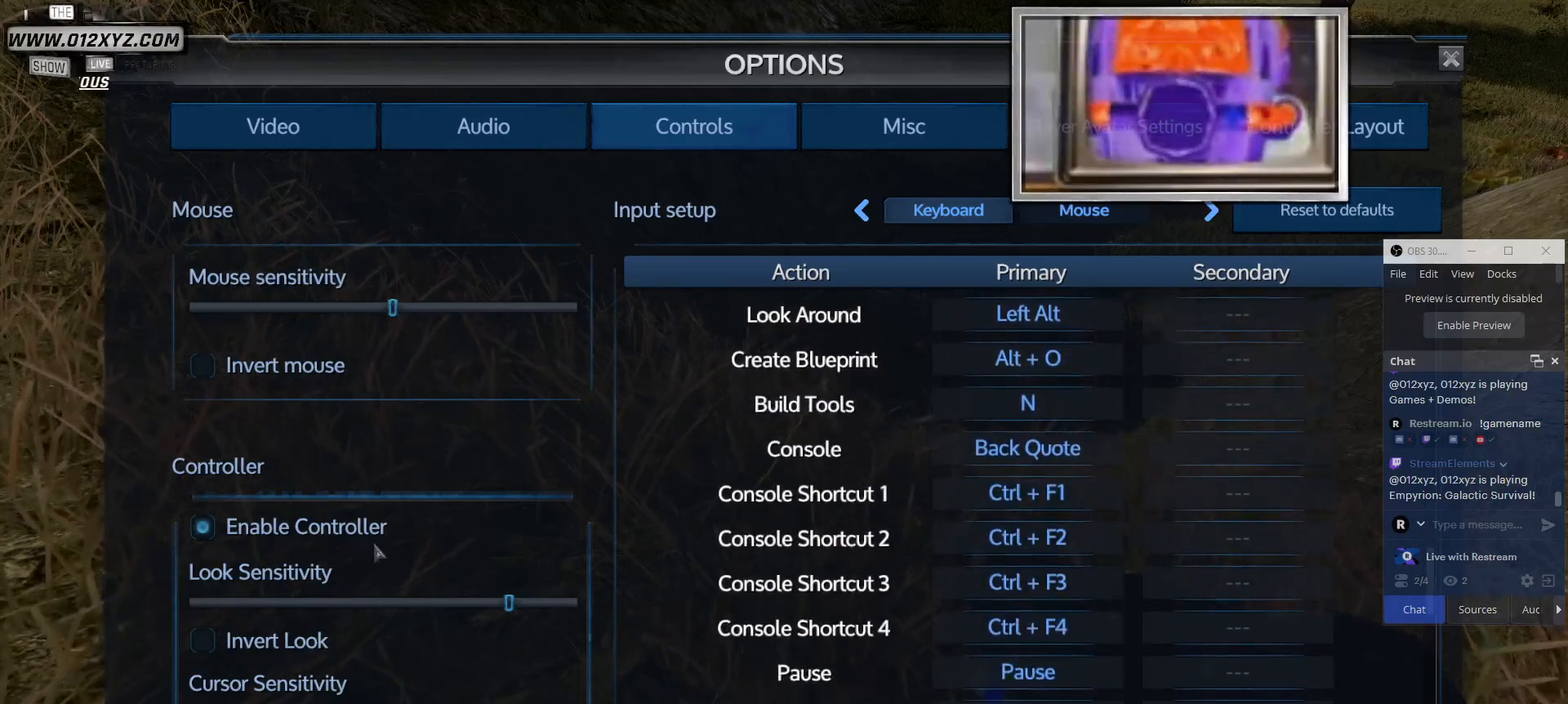
{"keys": [], "mouse": [], "events": [[67, "mouse_wheel", "up"]]}
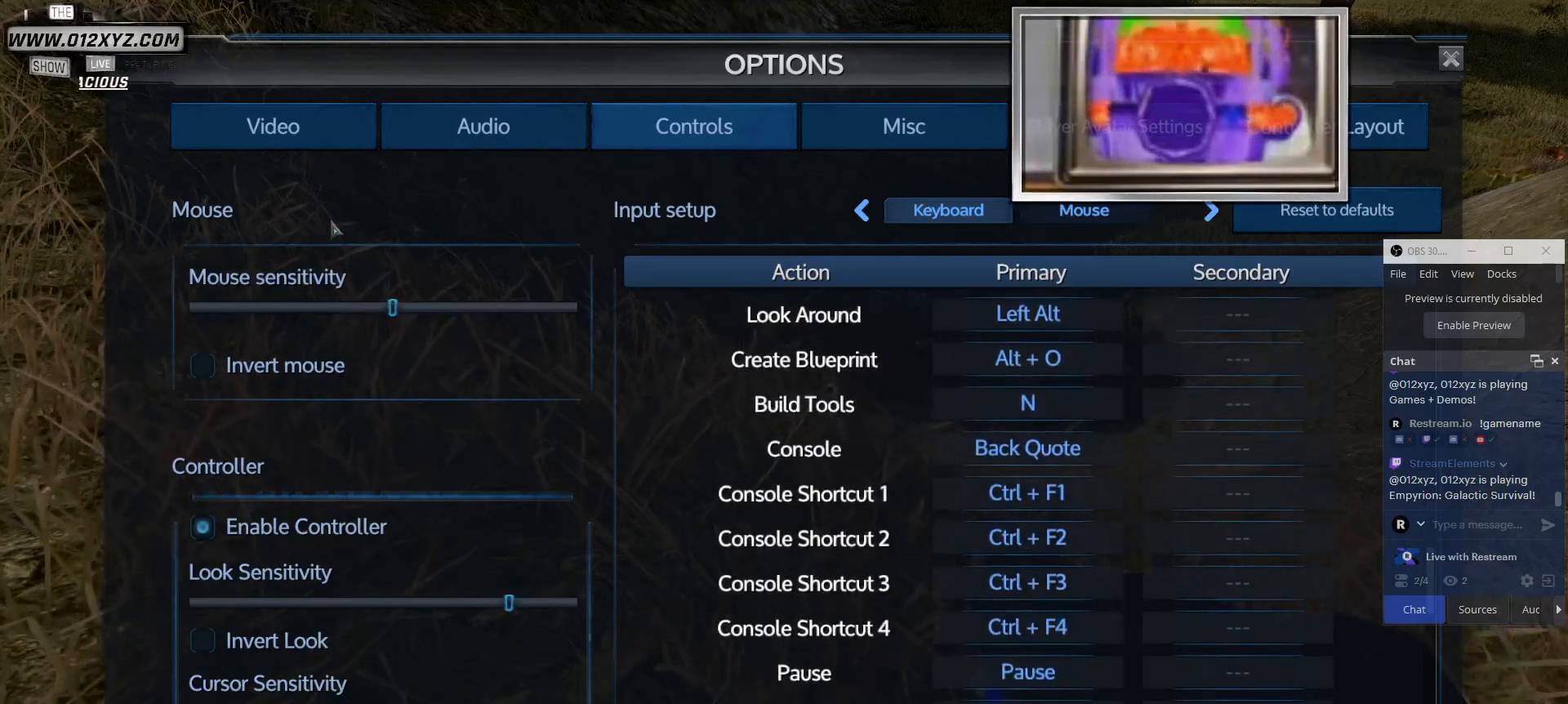
{"keys": [], "mouse": [], "events": []}
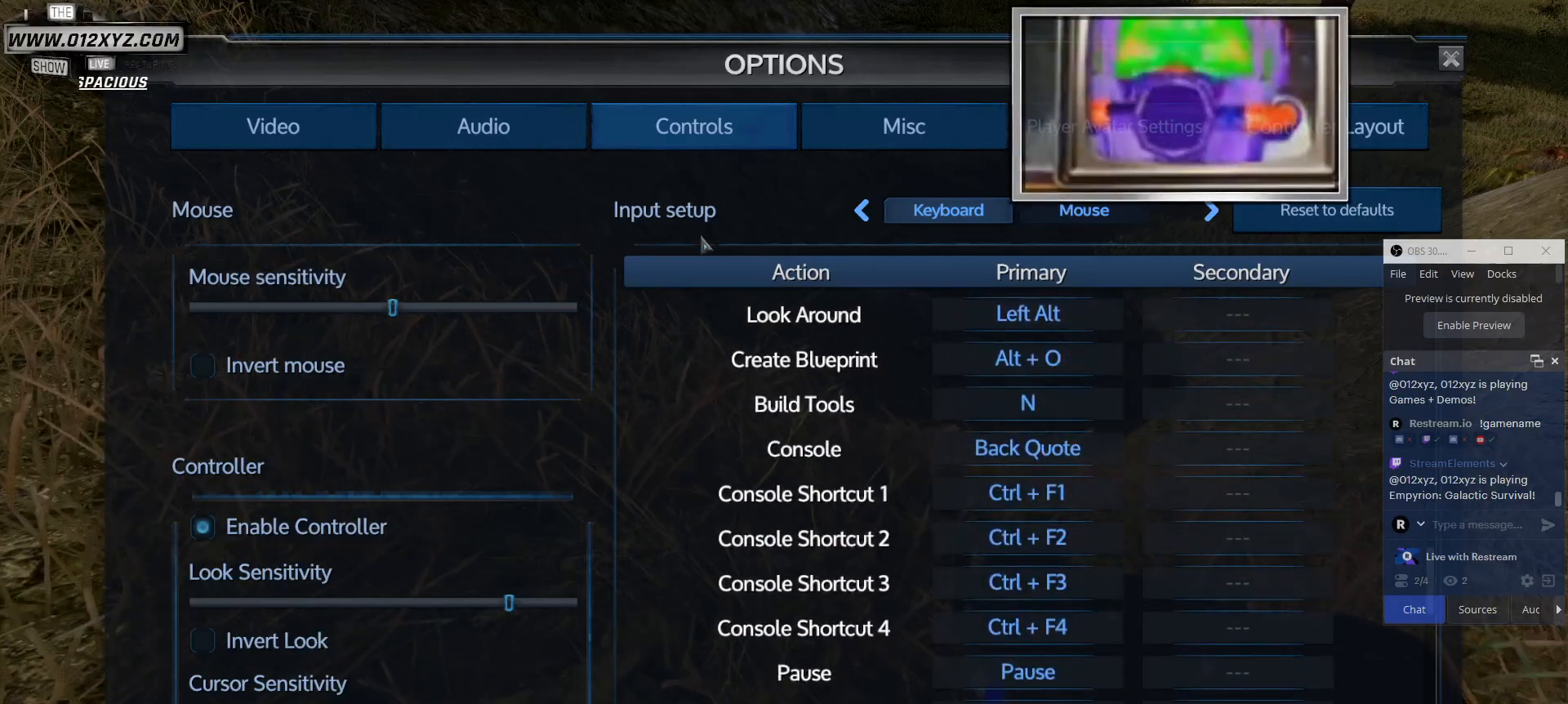
{"keys": [], "mouse": [], "events": []}
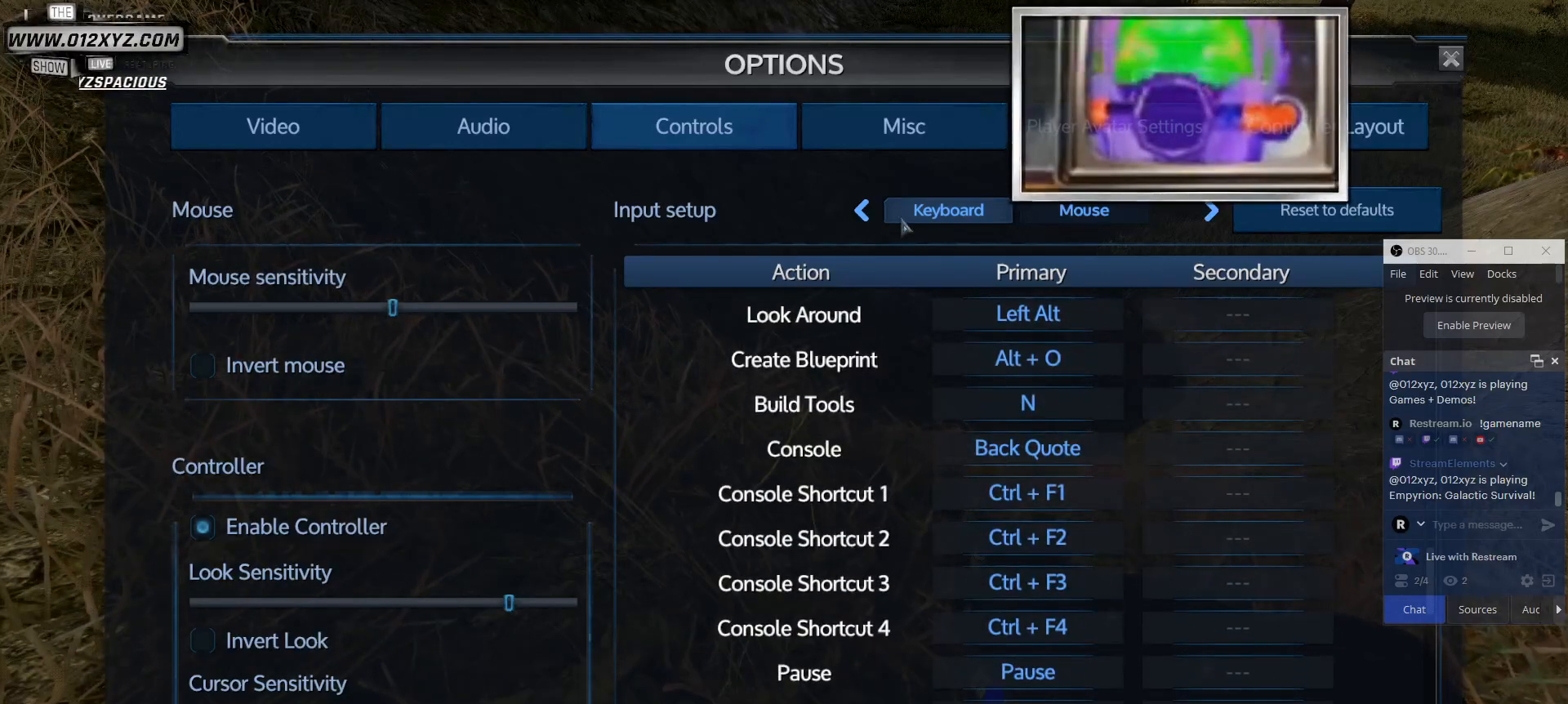
{"keys": [], "mouse": [], "events": []}
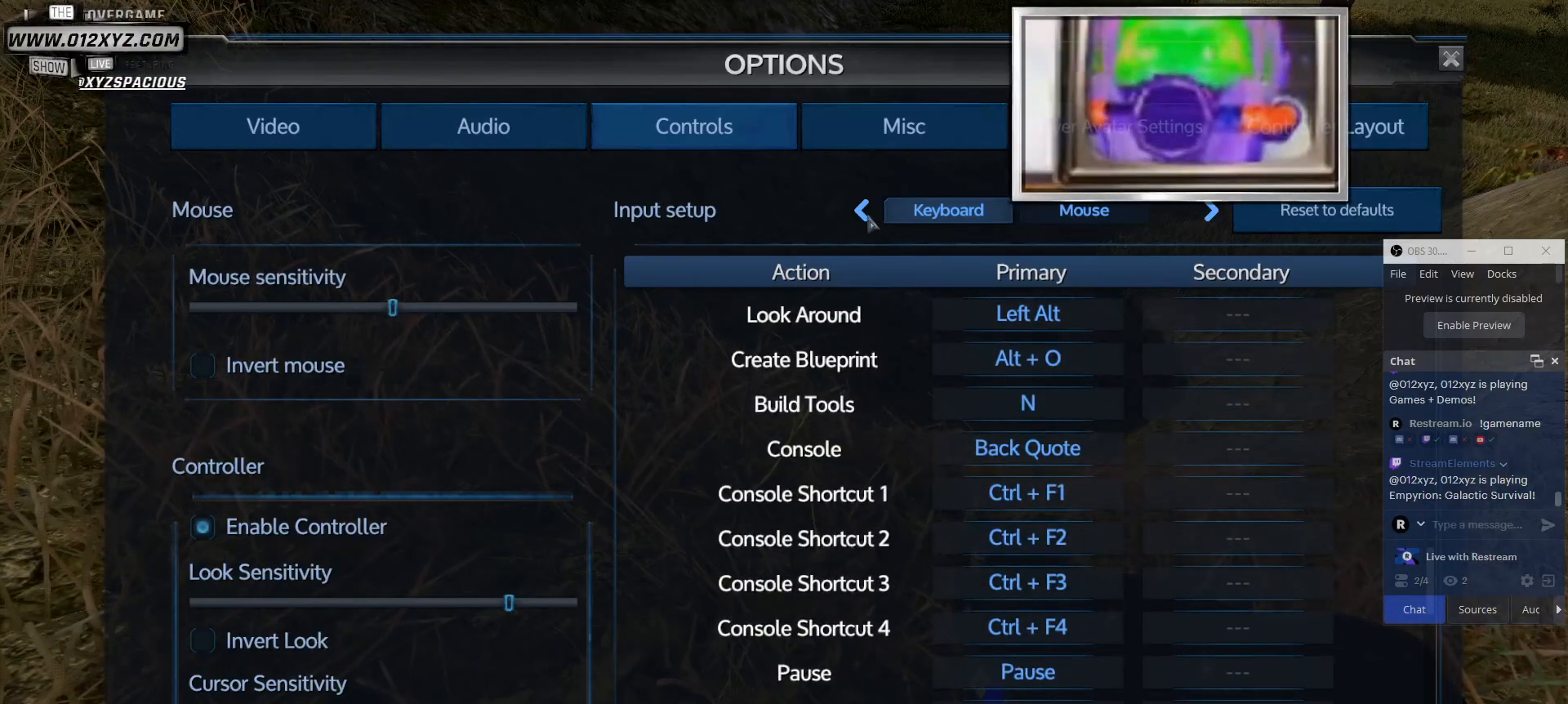
{"keys": [], "mouse": [], "events": [[167, "mouse_left", "down"], [333, "mouse_left", "up"]]}
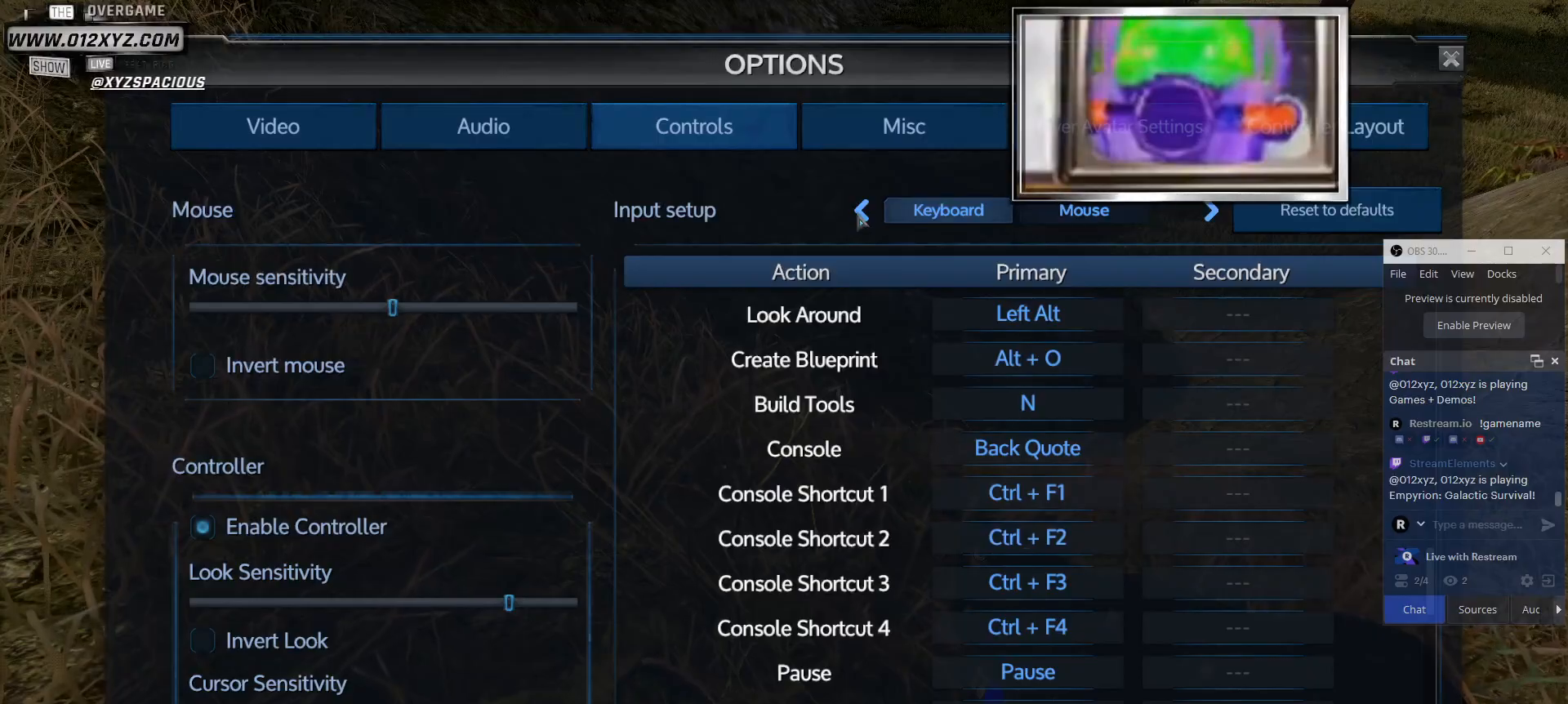
{"keys": [], "mouse": [], "events": []}
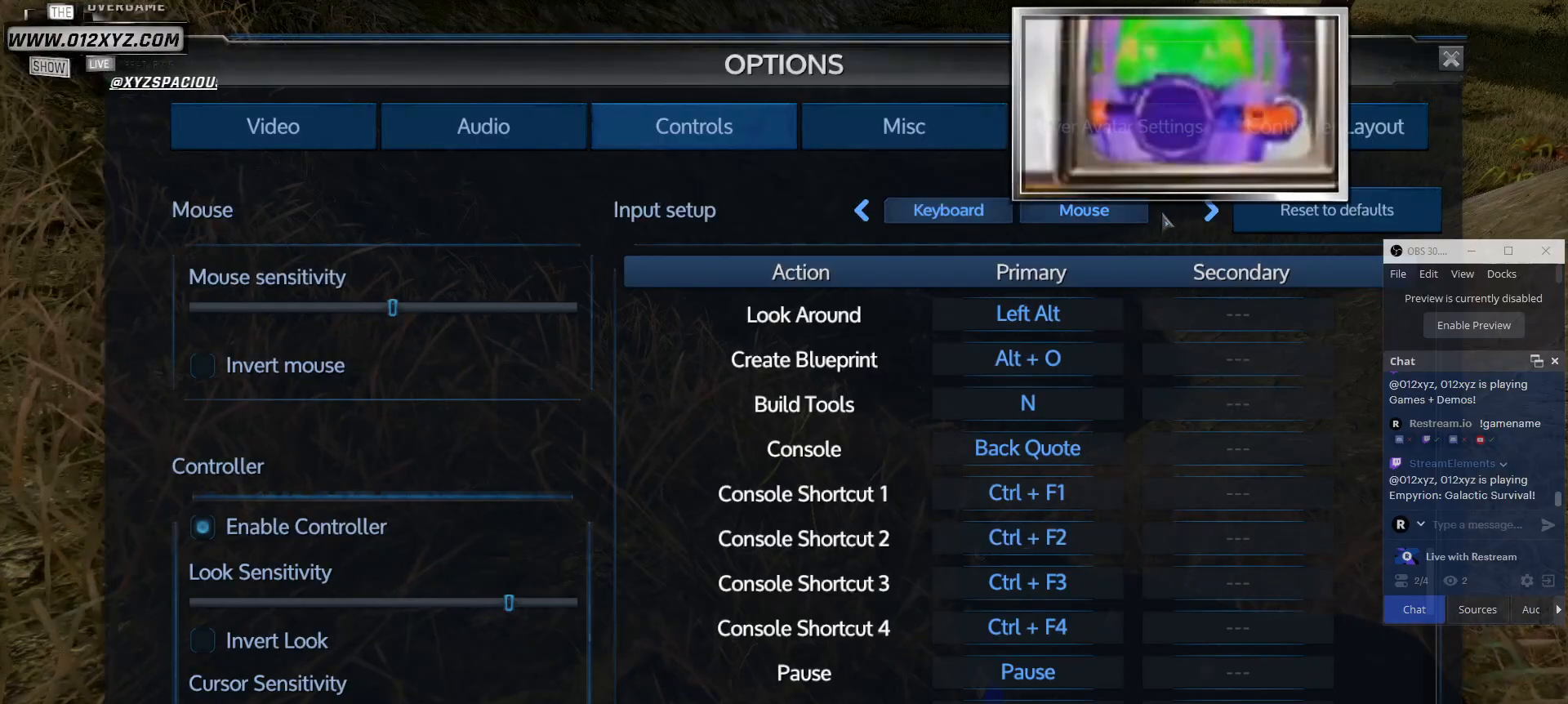
{"keys": [], "mouse": ["left"], "events": [[467, "mouse_left", "down"]]}
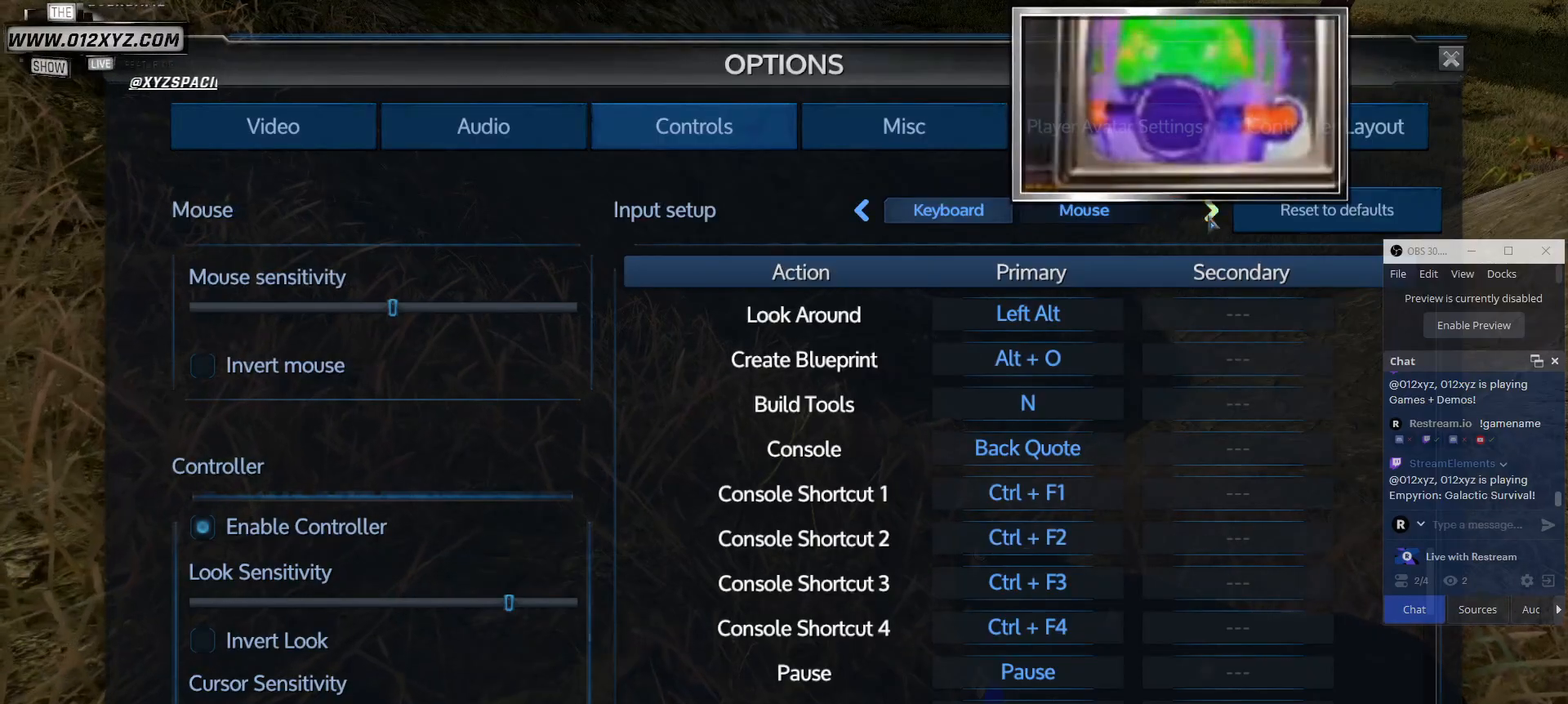
{"keys": [], "mouse": [], "events": [[133, "mouse_left", "up"]]}
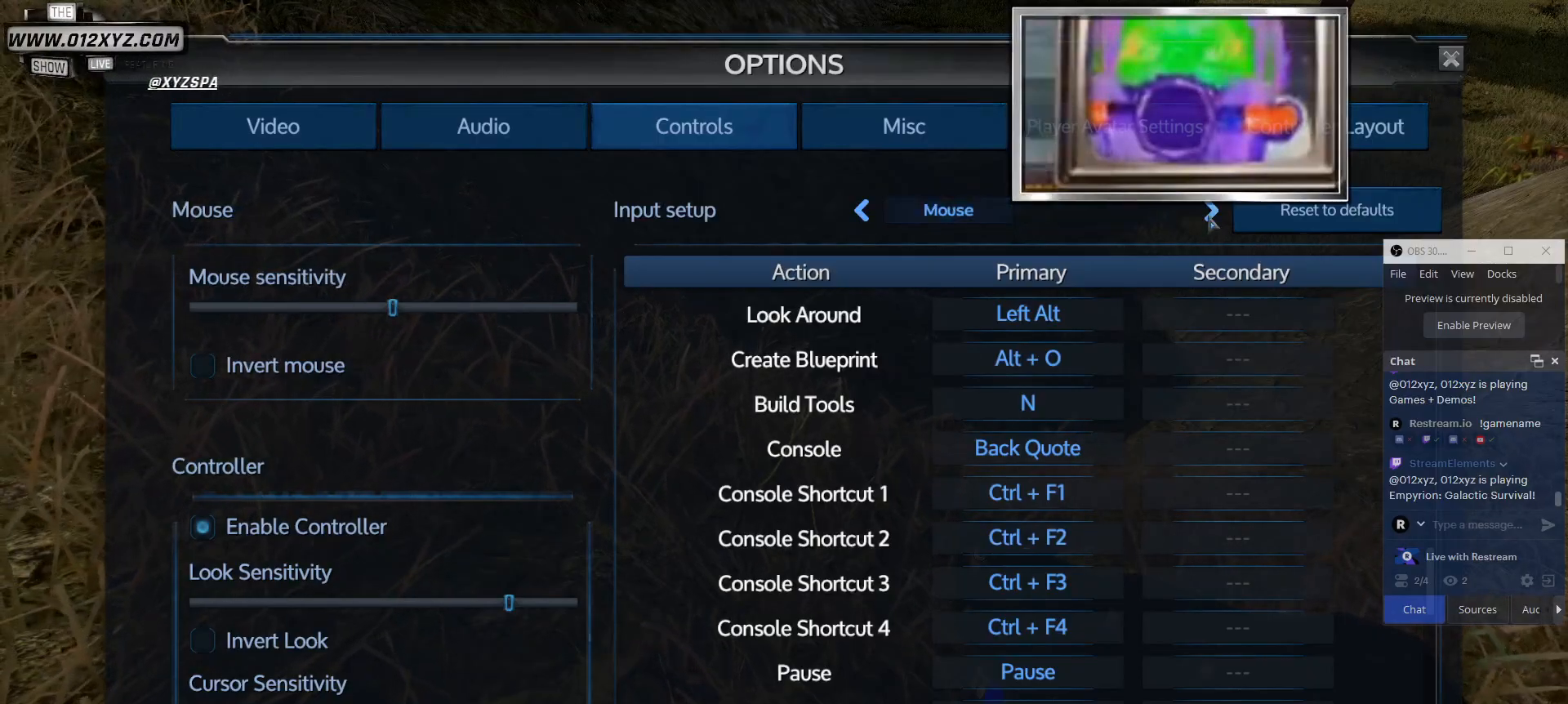
{"keys": [], "mouse": [], "events": []}
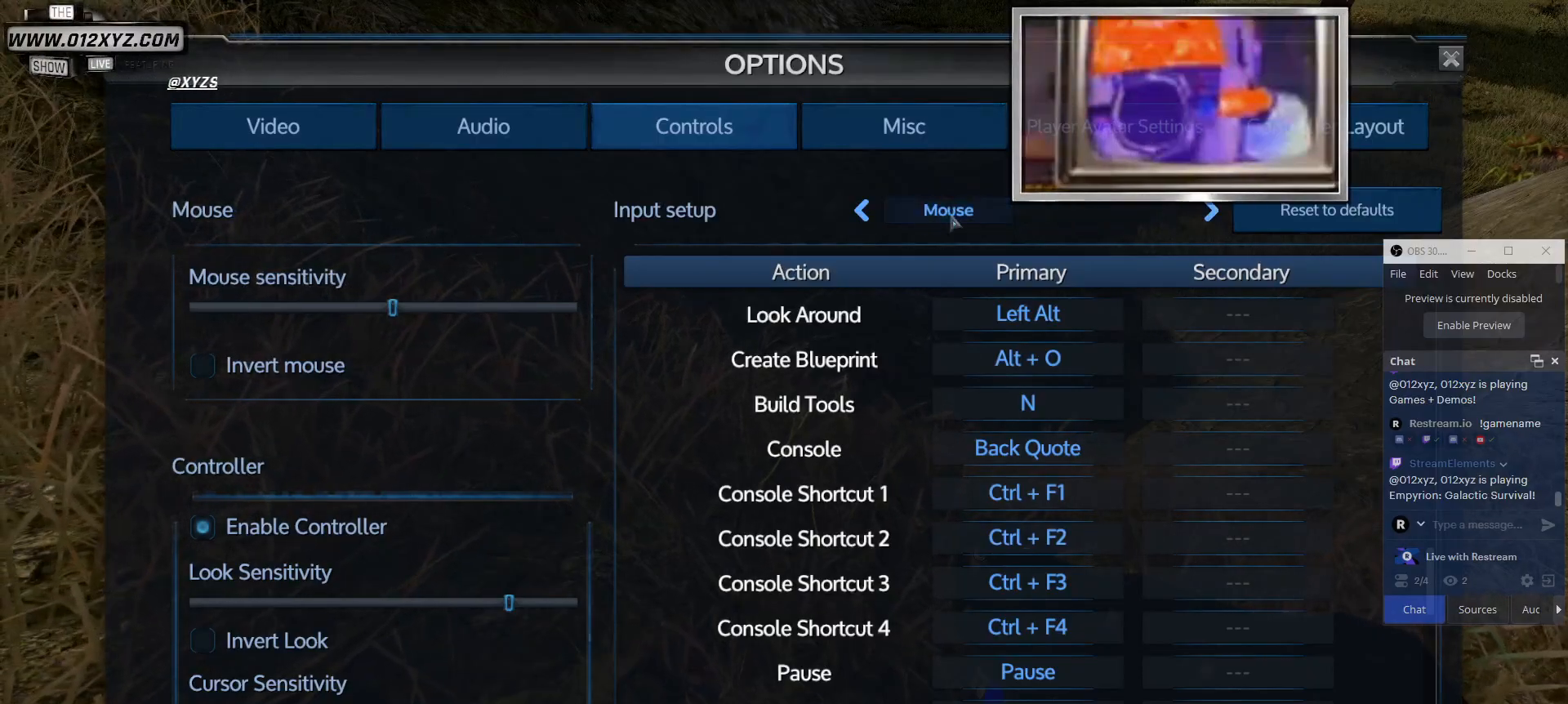
{"keys": [], "mouse": ["left"], "events": [[500, "mouse_left", "down"]]}